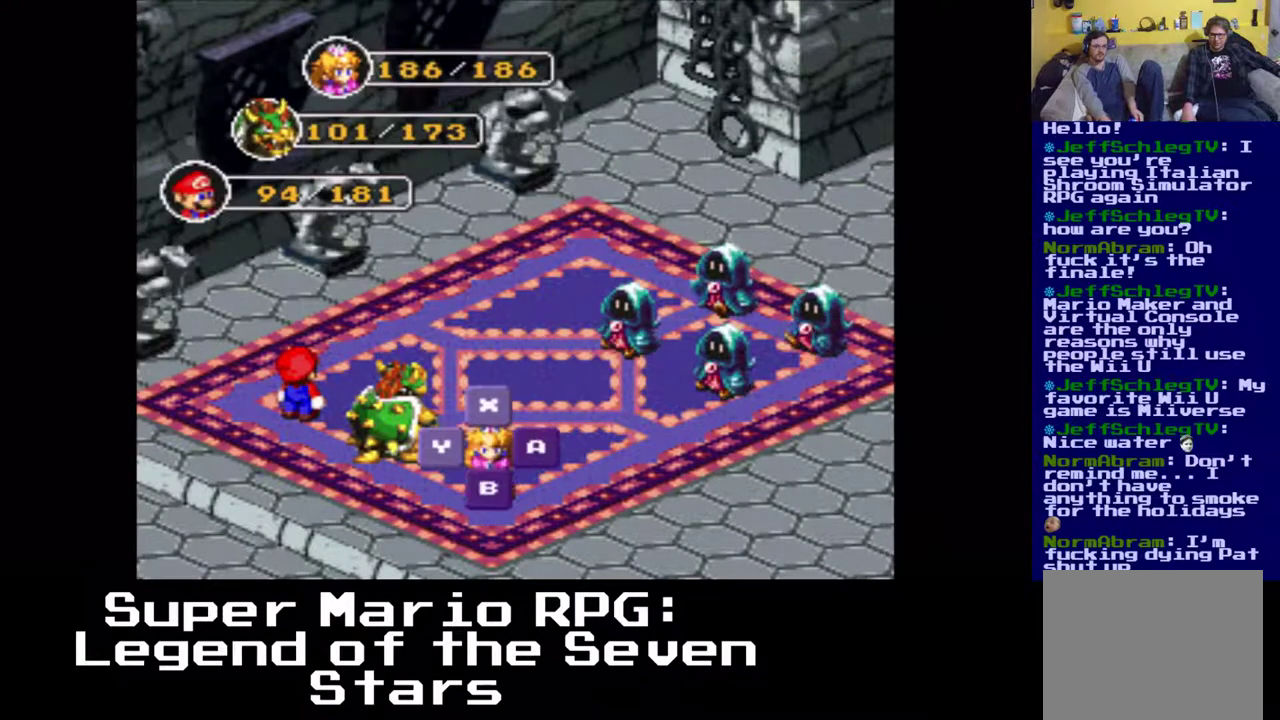
Gameplay with a controller (Xbox layout); each line is a JSON object with the inputs held at the frame after it. "events" lists button and stick changes between this image and that frame as [ms after this image, input, new state], when the widget could be followed in between. Not read: L3 R3 right_stick.
{"buttons": [], "left_stick": "center", "events": [[267, "B", "down"], [433, "B", "up"]]}
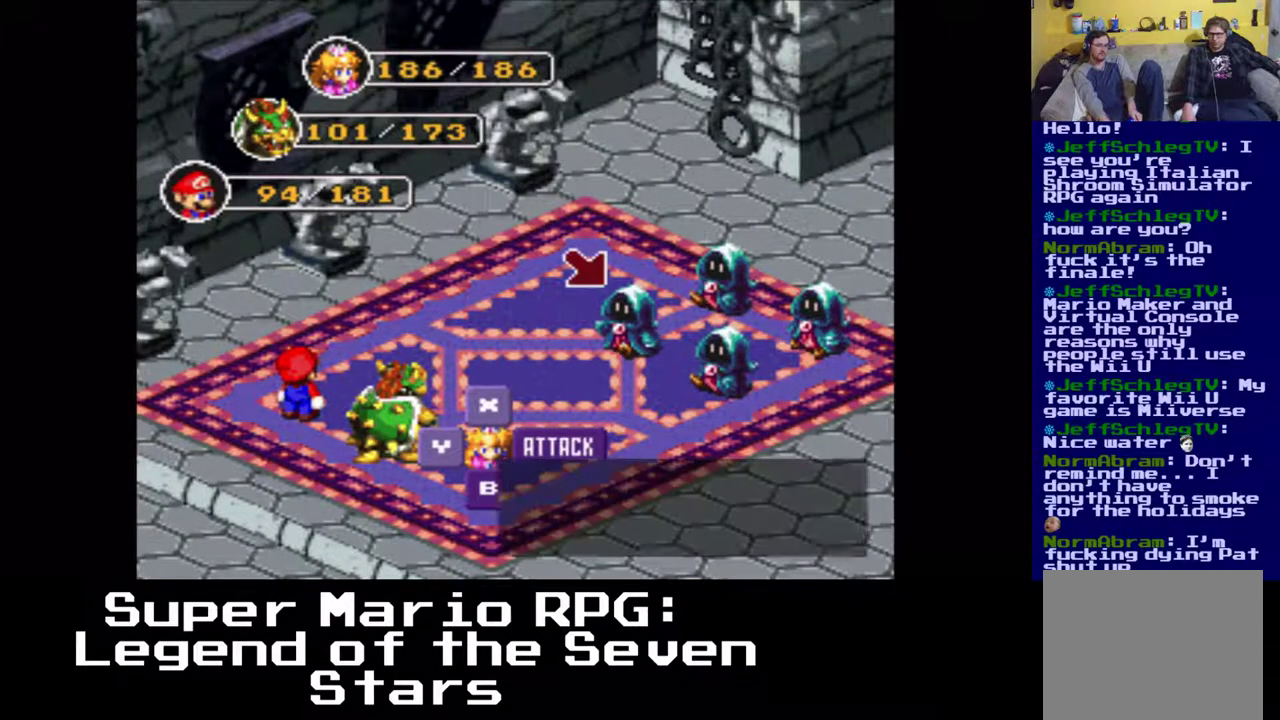
{"buttons": [], "left_stick": "center", "events": []}
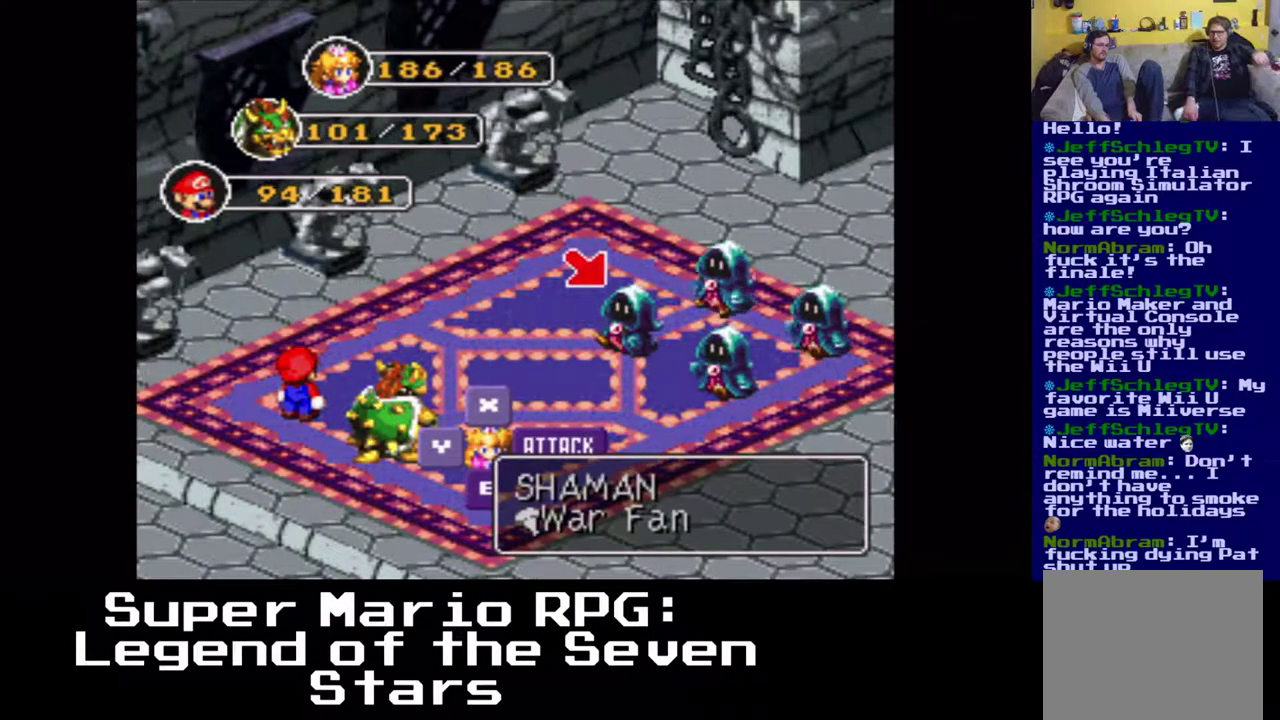
{"buttons": [], "left_stick": "center", "events": []}
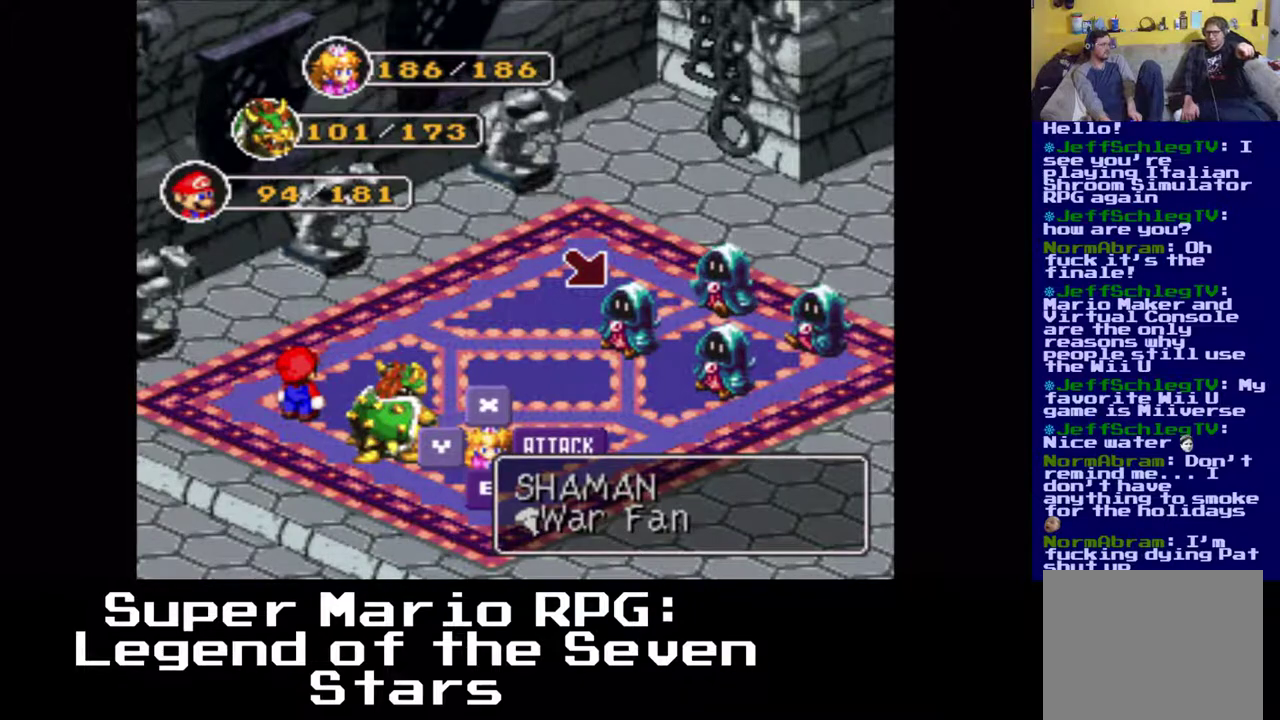
{"buttons": [], "left_stick": "center", "events": []}
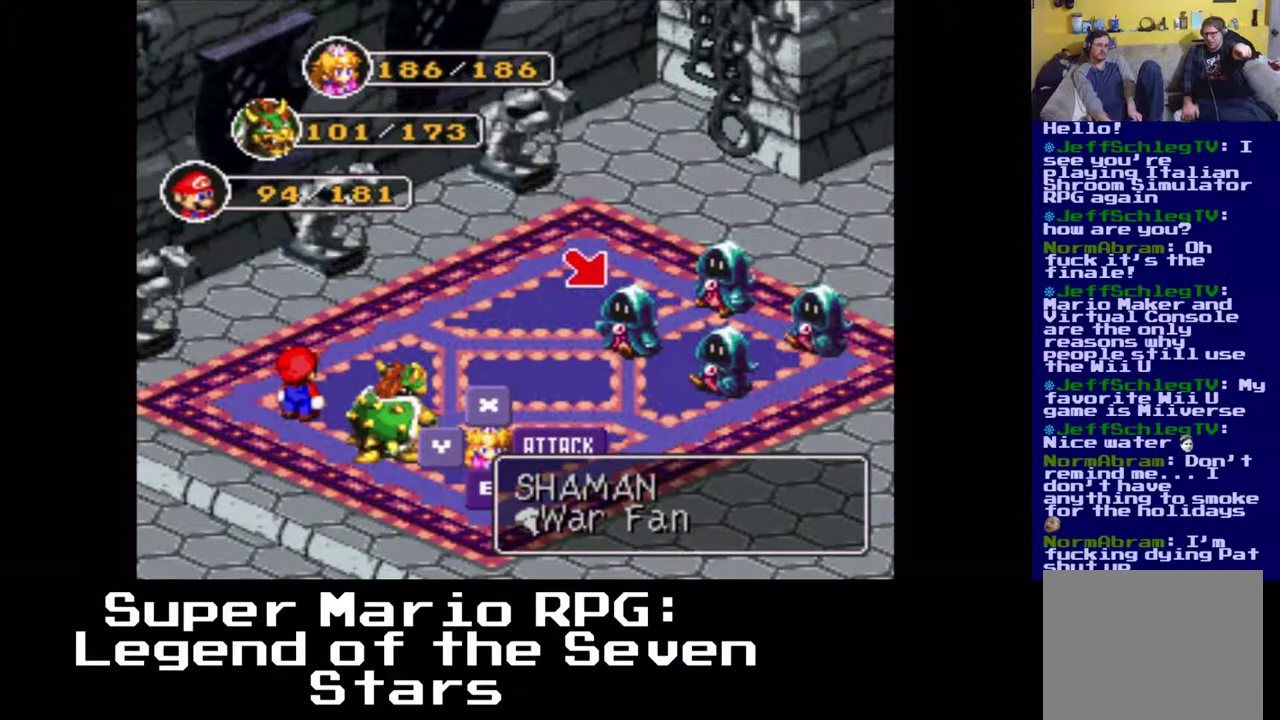
{"buttons": [], "left_stick": "center", "events": []}
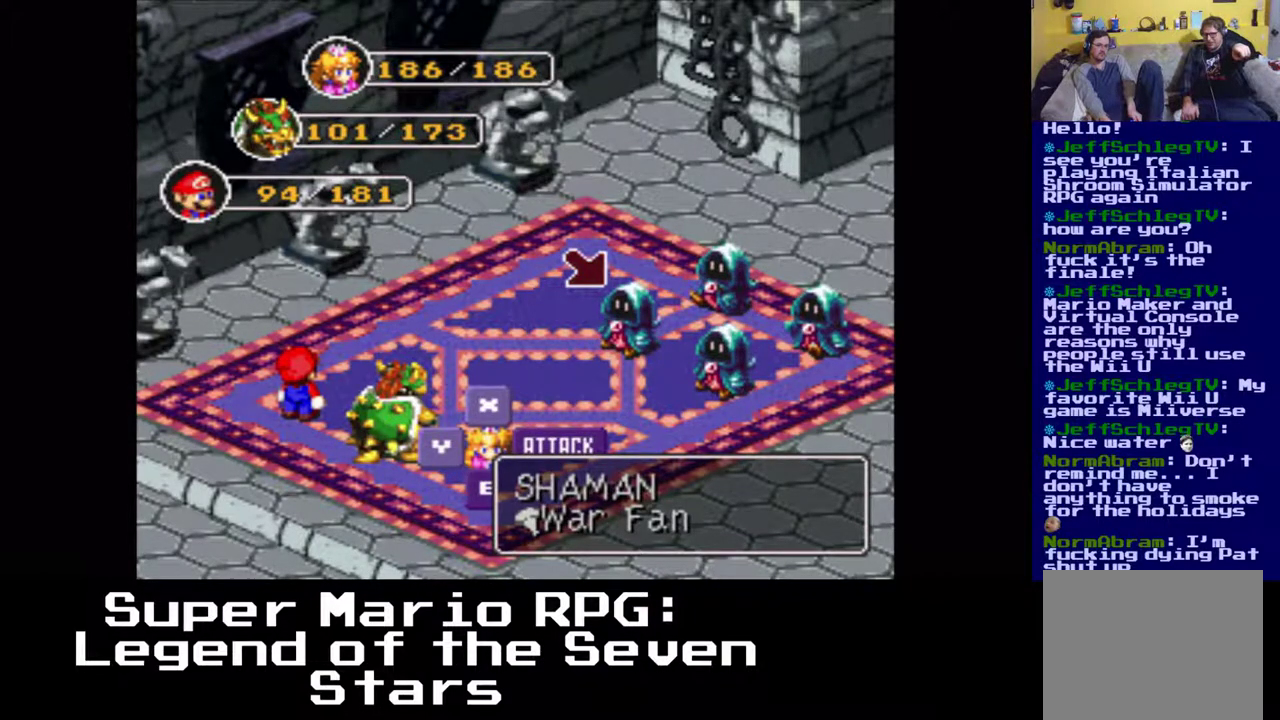
{"buttons": [], "left_stick": "center", "events": []}
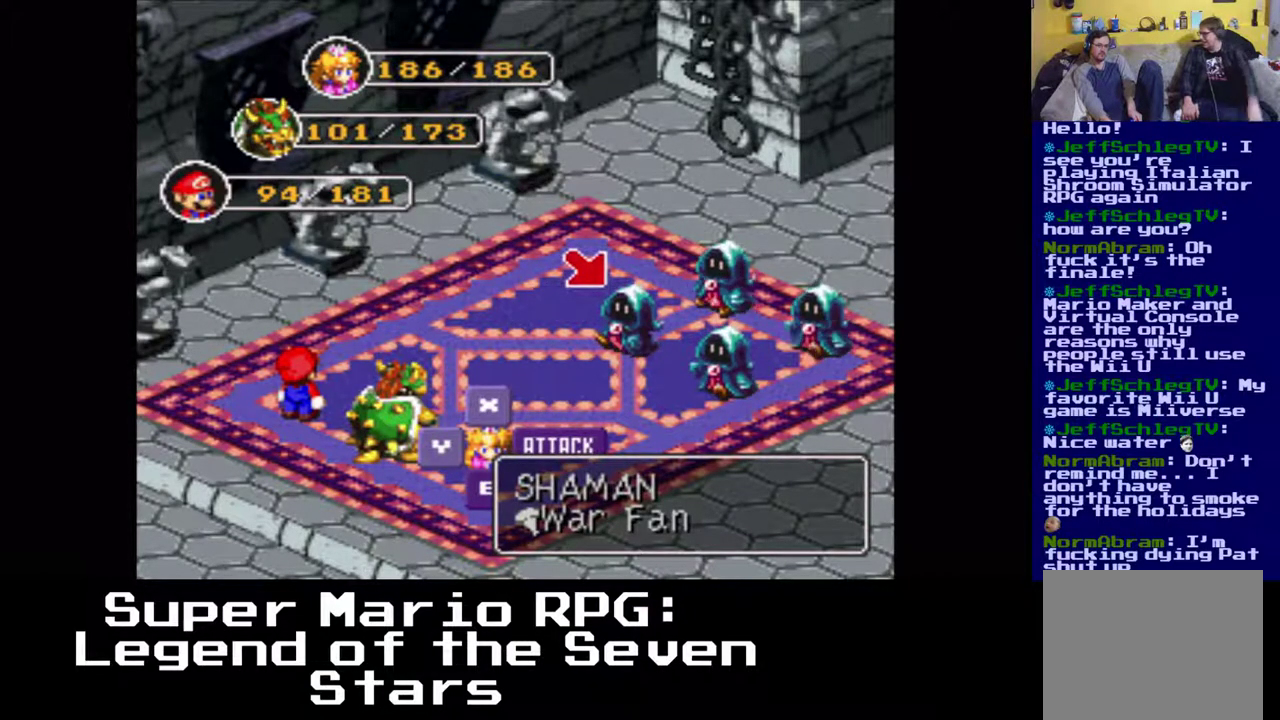
{"buttons": [], "left_stick": "center", "events": []}
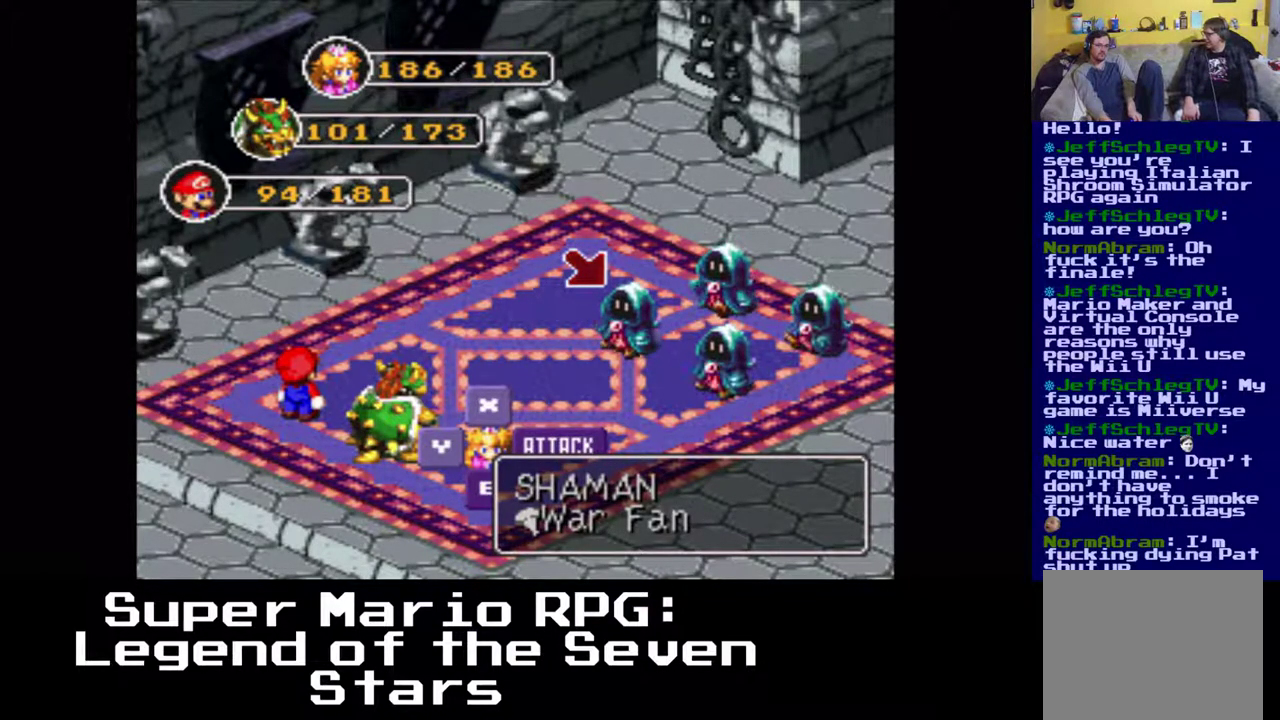
{"buttons": [], "left_stick": "center", "events": []}
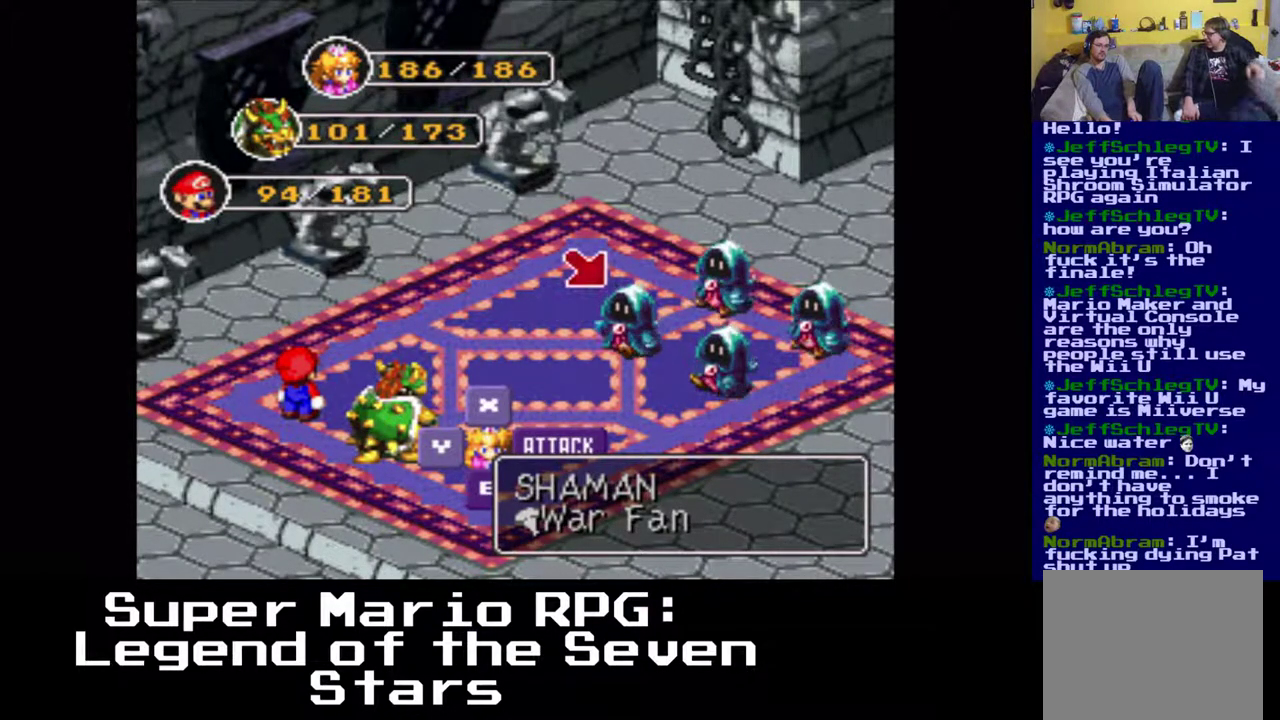
{"buttons": [], "left_stick": "center", "events": []}
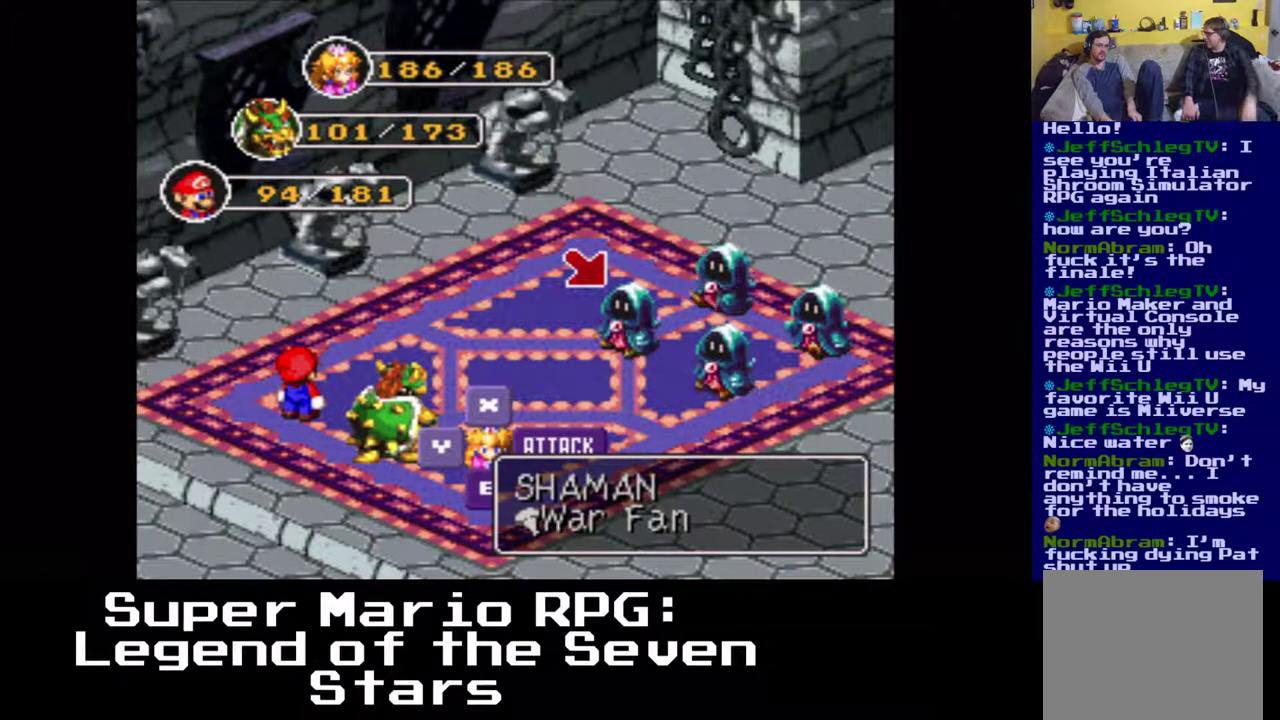
{"buttons": [], "left_stick": "center", "events": []}
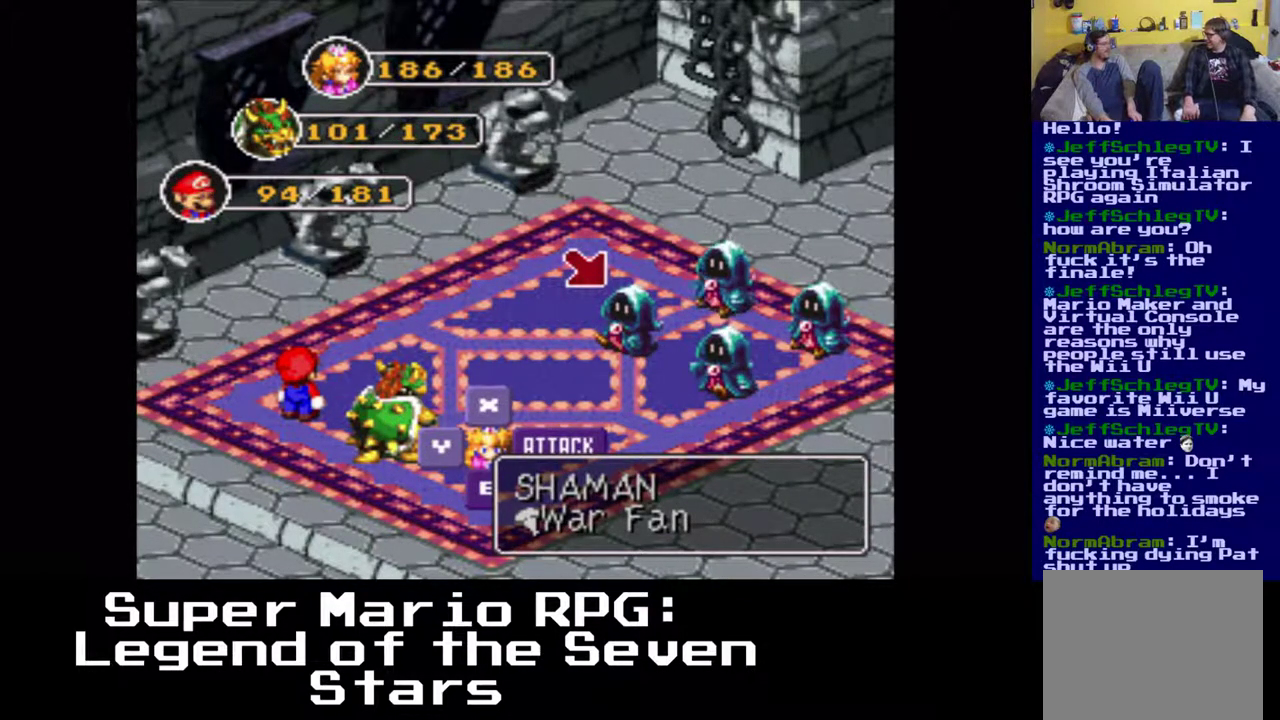
{"buttons": [], "left_stick": "center", "events": []}
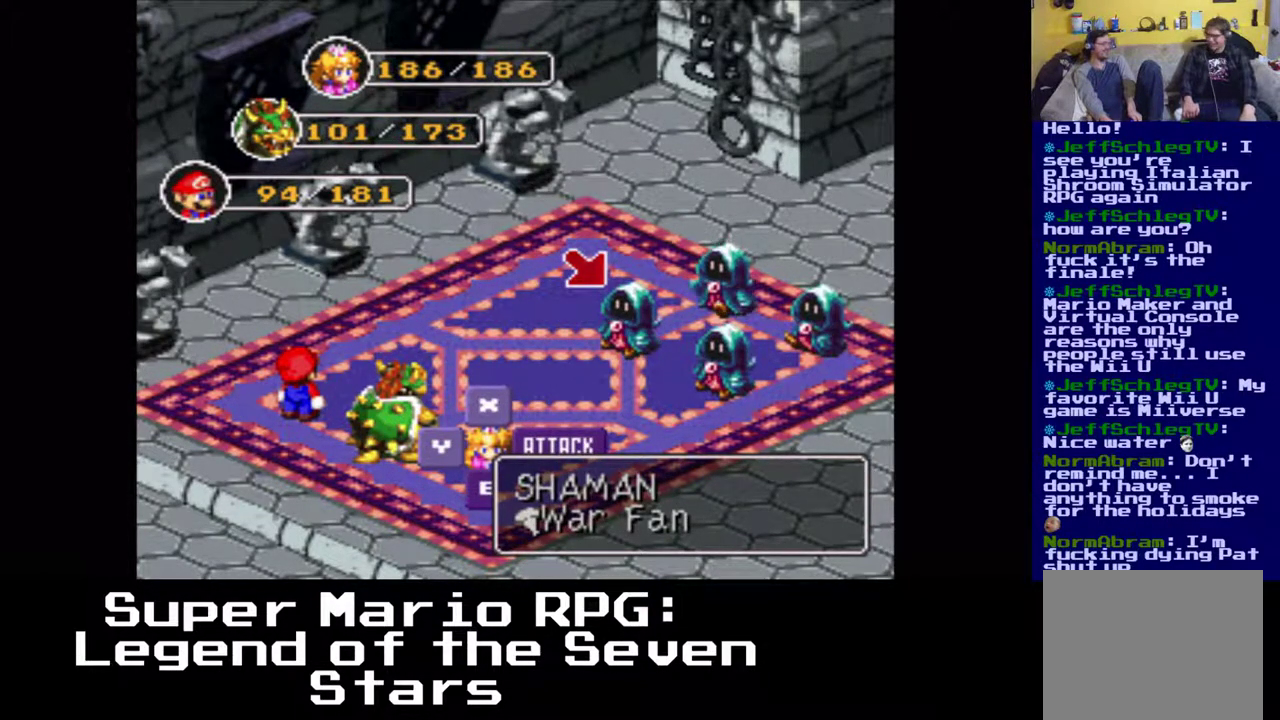
{"buttons": [], "left_stick": "center", "events": [[83, "B", "down"], [250, "B", "up"]]}
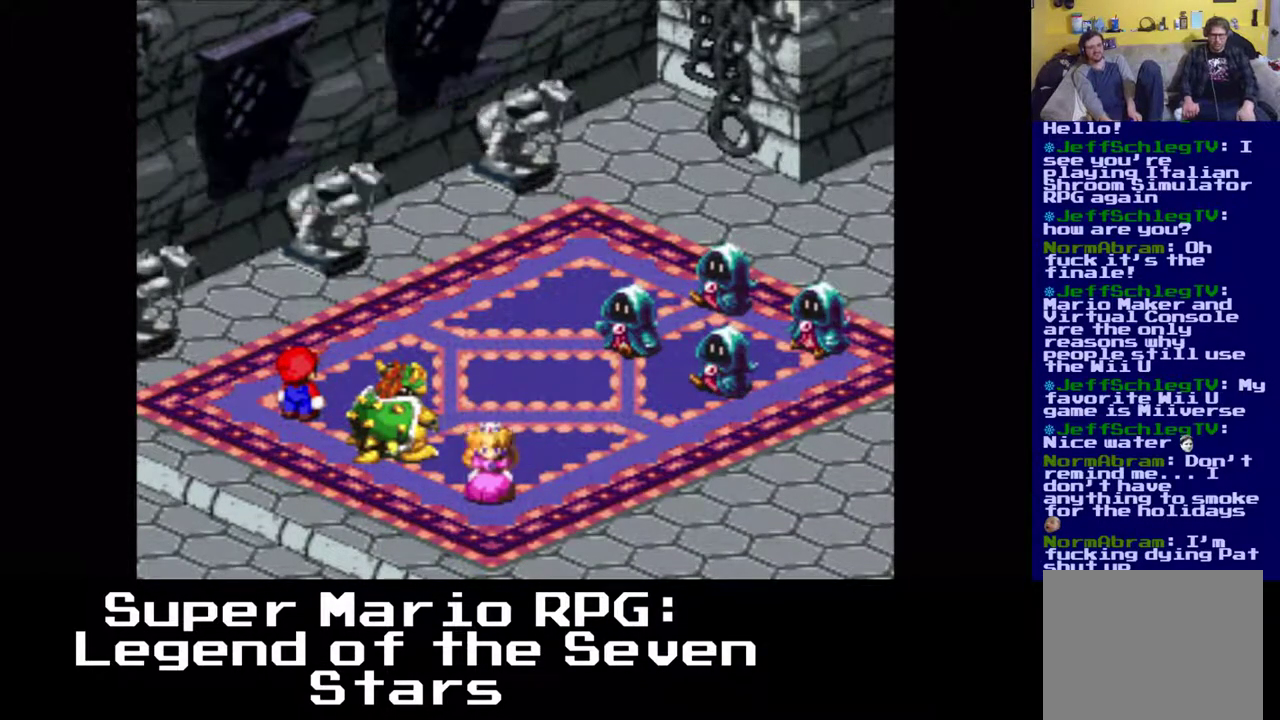
{"buttons": [], "left_stick": "center", "events": []}
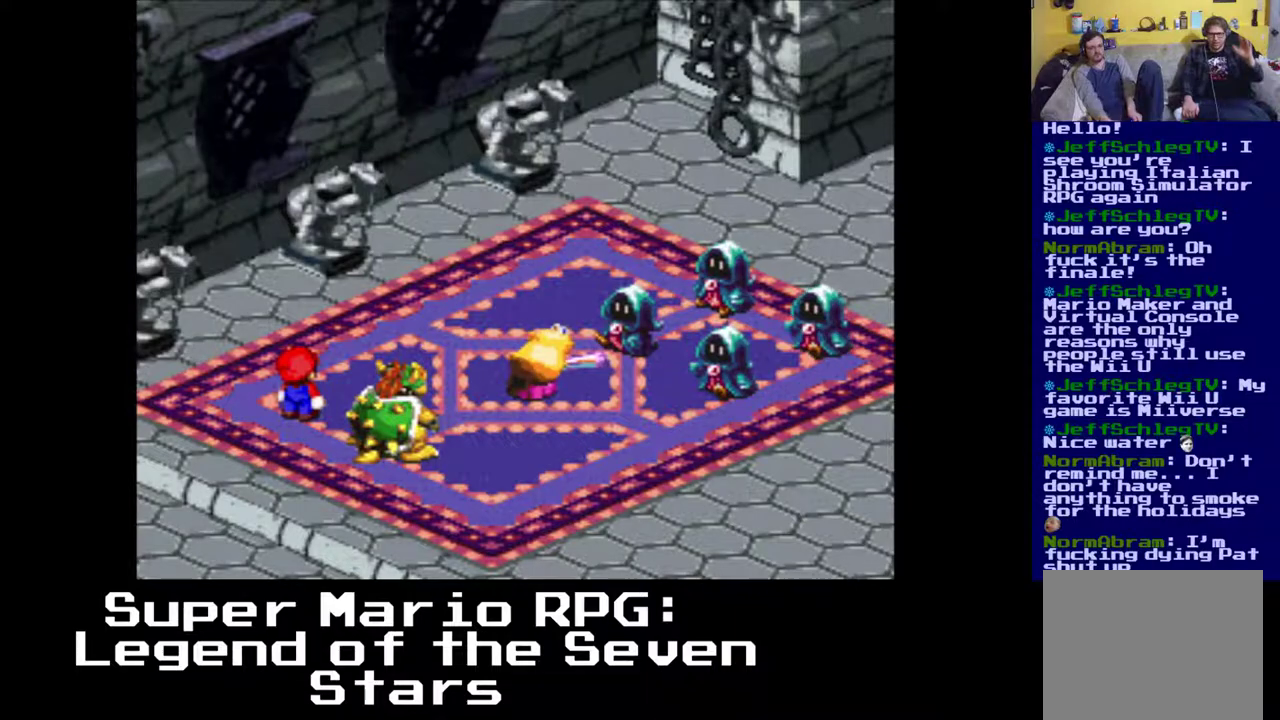
{"buttons": ["B"], "left_stick": "center", "events": [[17, "B", "down"], [133, "B", "up"], [400, "B", "down"]]}
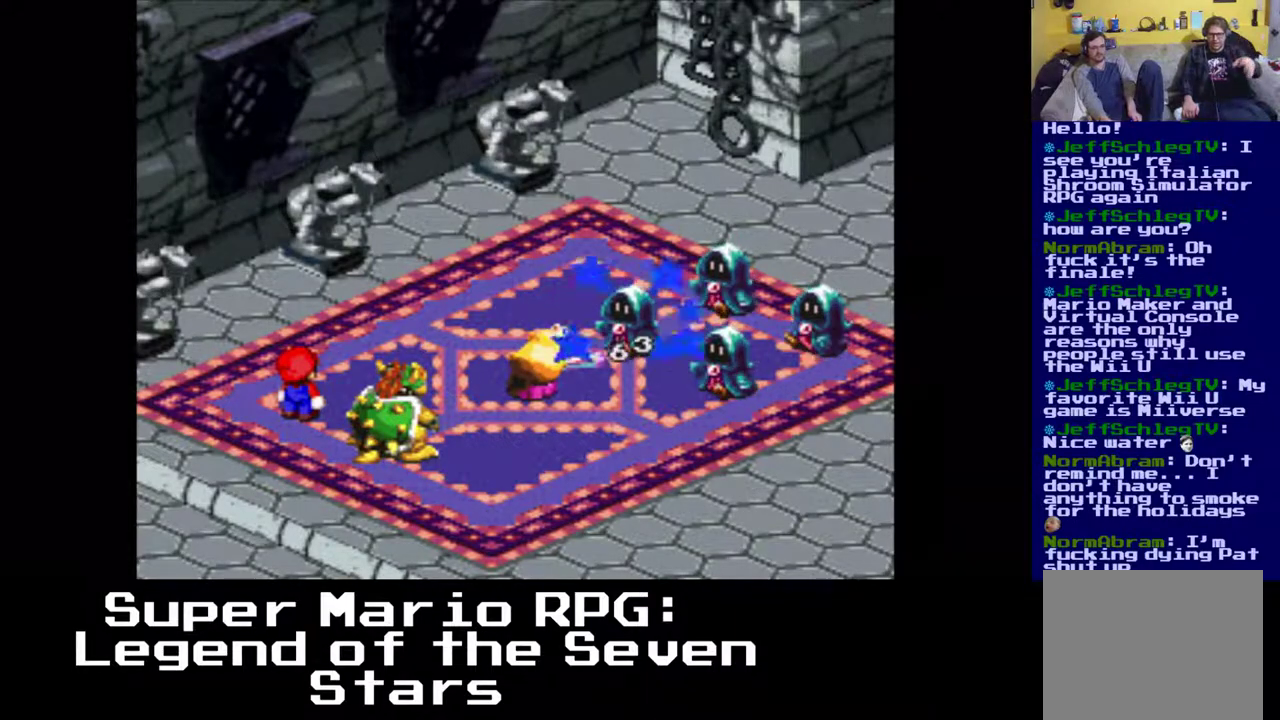
{"buttons": [], "left_stick": "center", "events": [[67, "B", "up"]]}
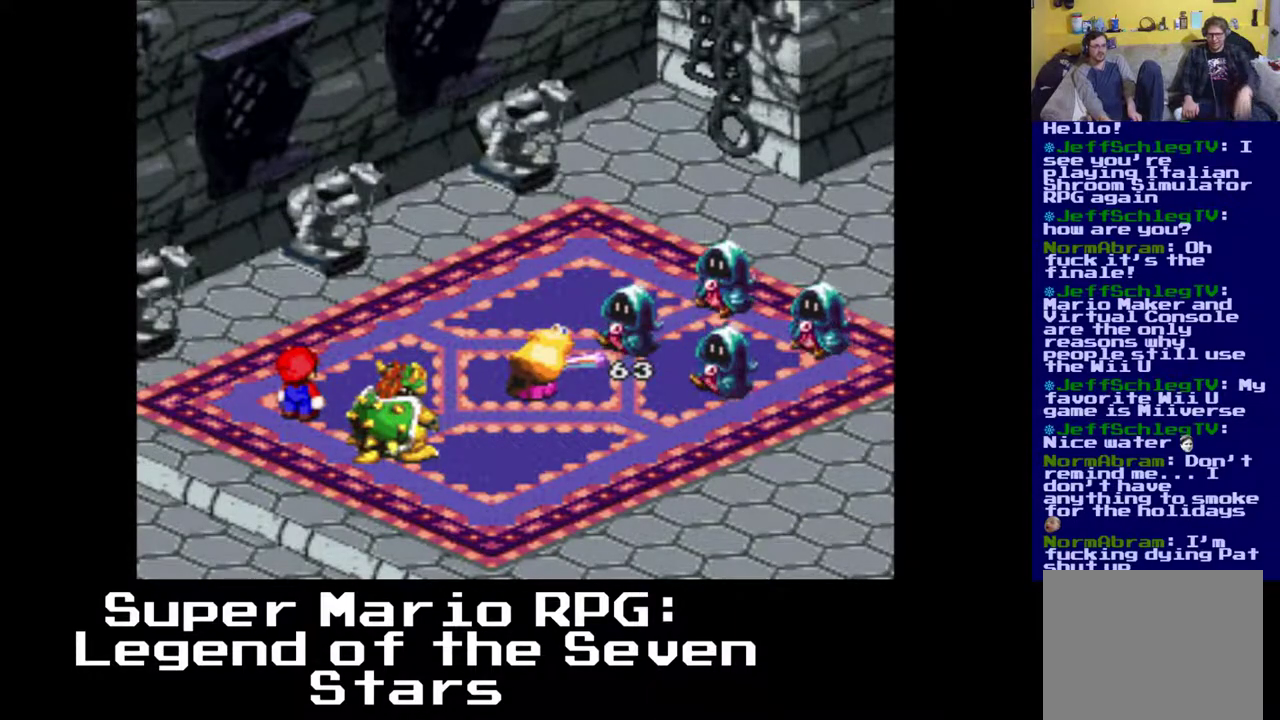
{"buttons": [], "left_stick": "center", "events": []}
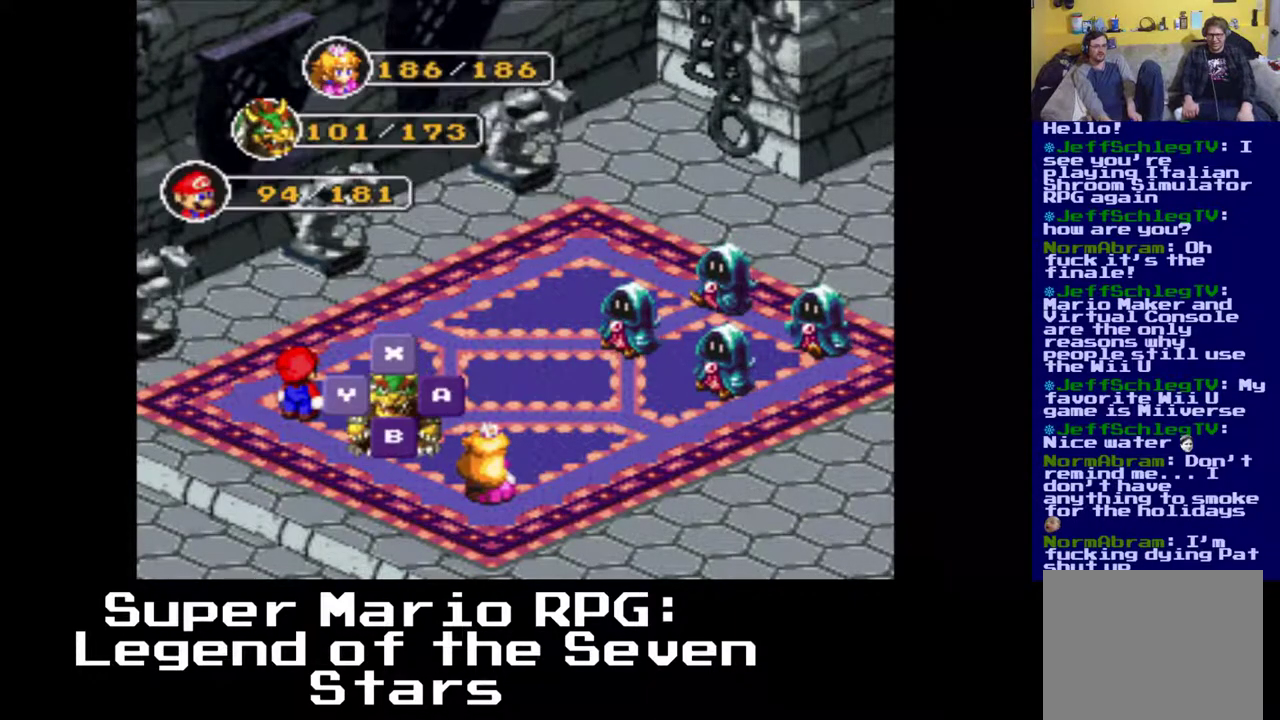
{"buttons": [], "left_stick": "center", "events": [[233, "B", "down"], [400, "B", "up"]]}
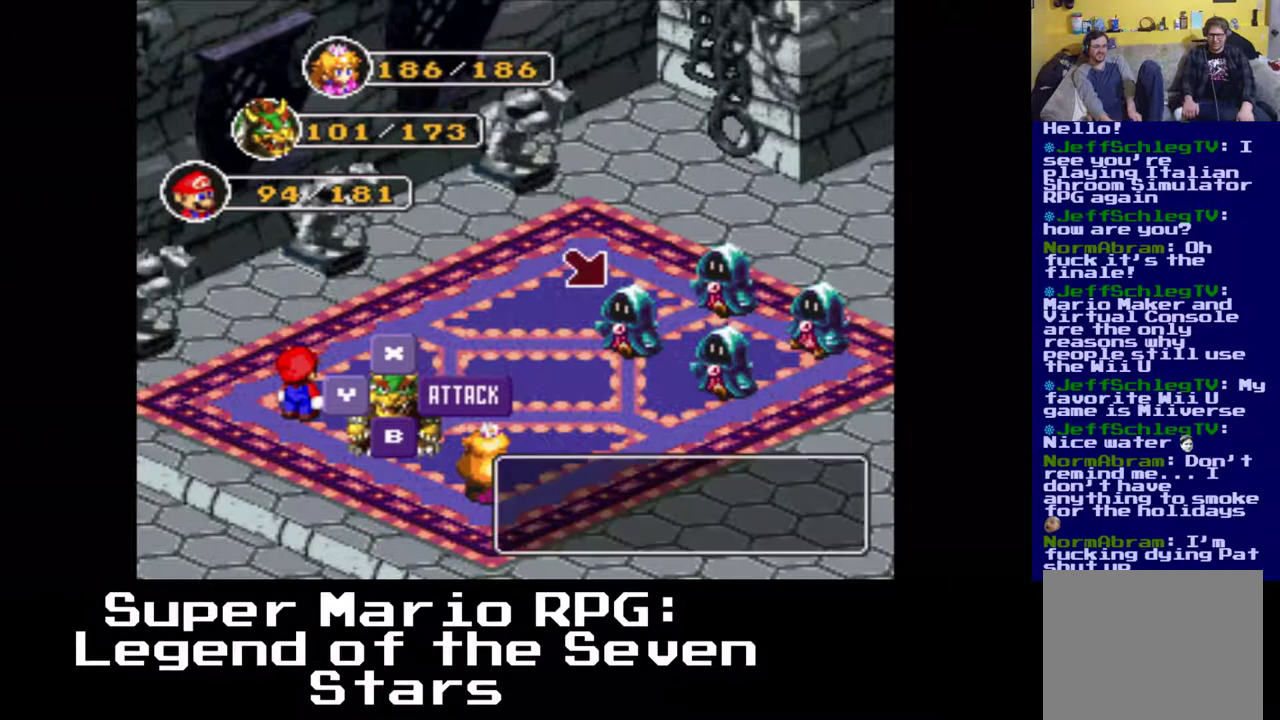
{"buttons": [], "left_stick": "center", "events": [[267, "B", "down"], [467, "B", "up"]]}
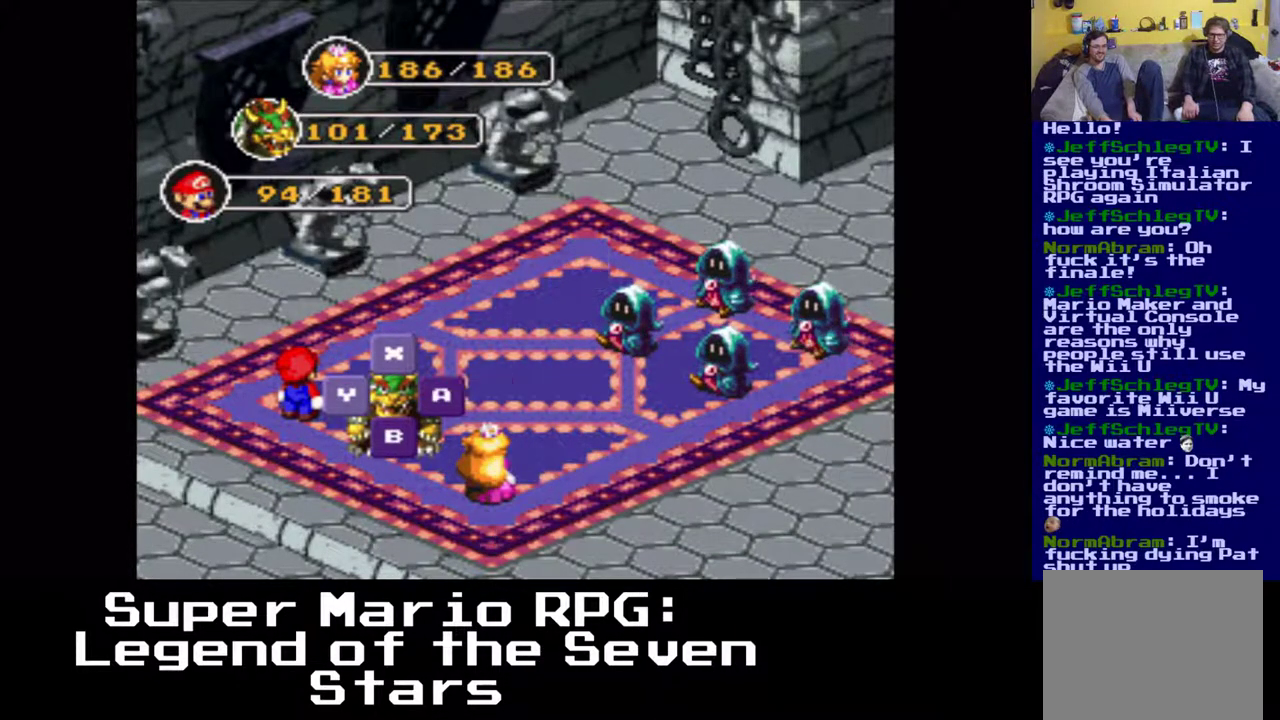
{"buttons": [], "left_stick": "center", "events": []}
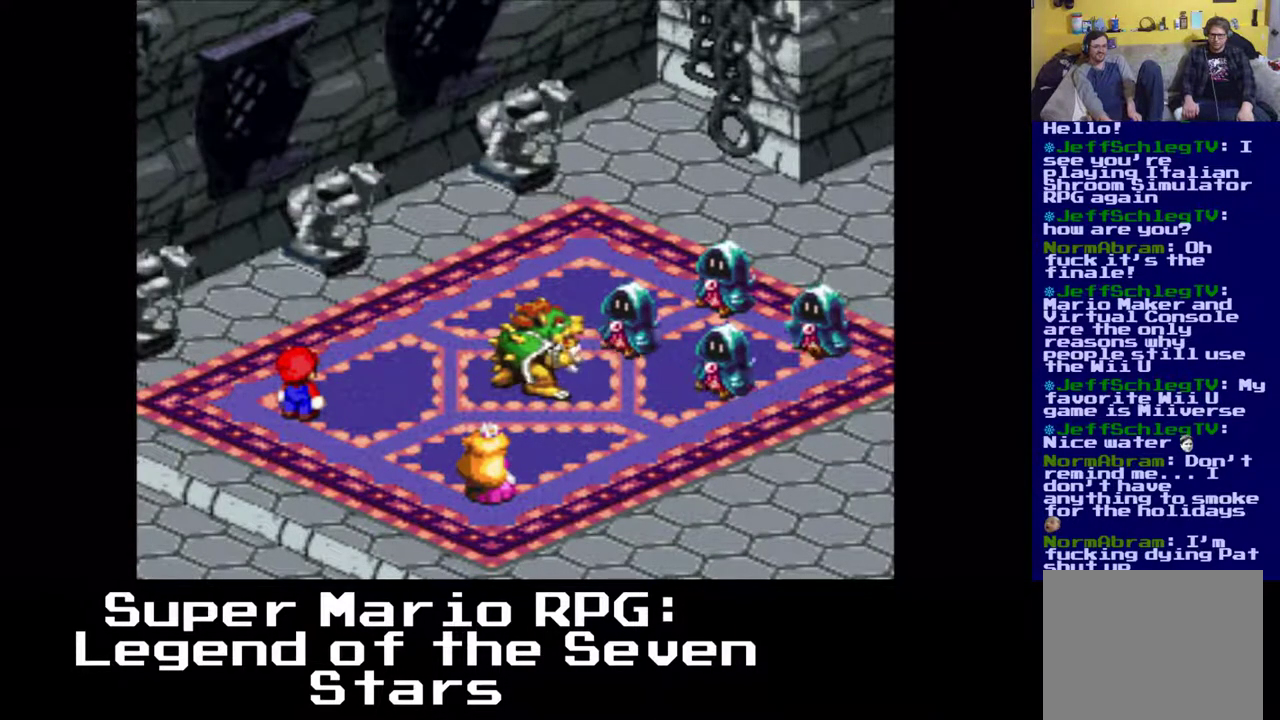
{"buttons": [], "left_stick": "center", "events": [[233, "B", "down"], [467, "B", "up"]]}
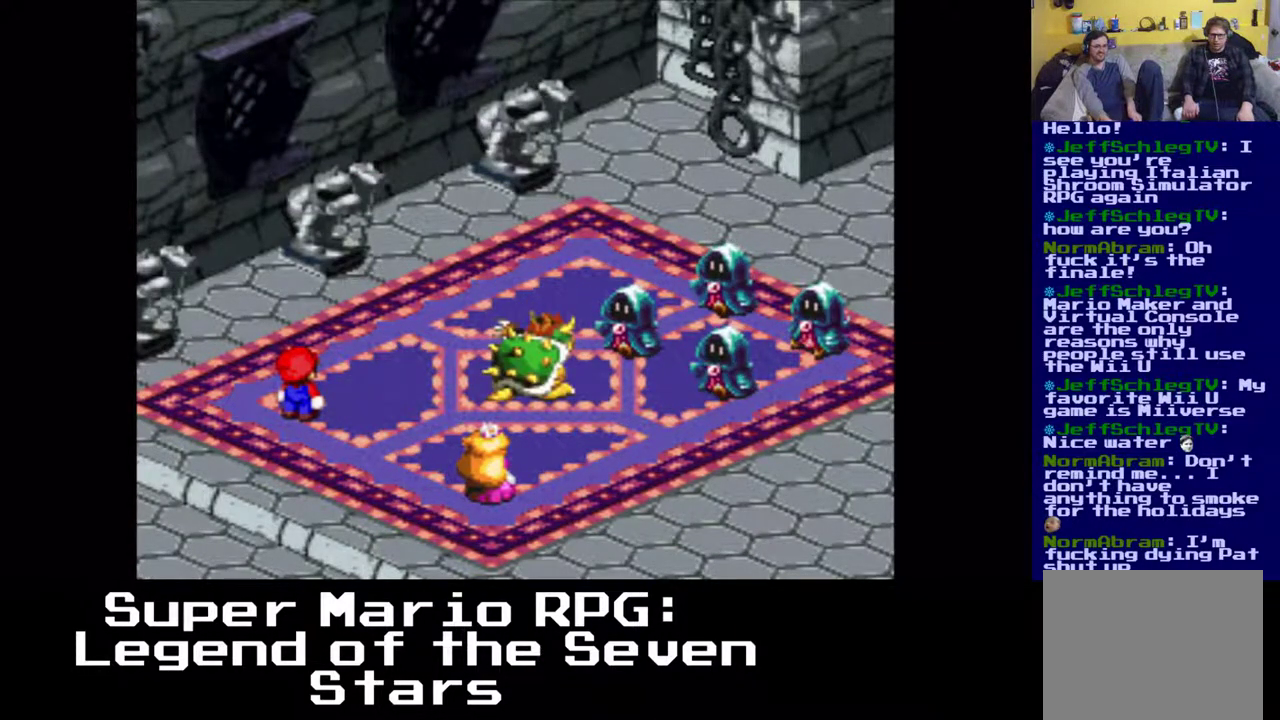
{"buttons": [], "left_stick": "center", "events": [[183, "B", "down"], [400, "B", "up"]]}
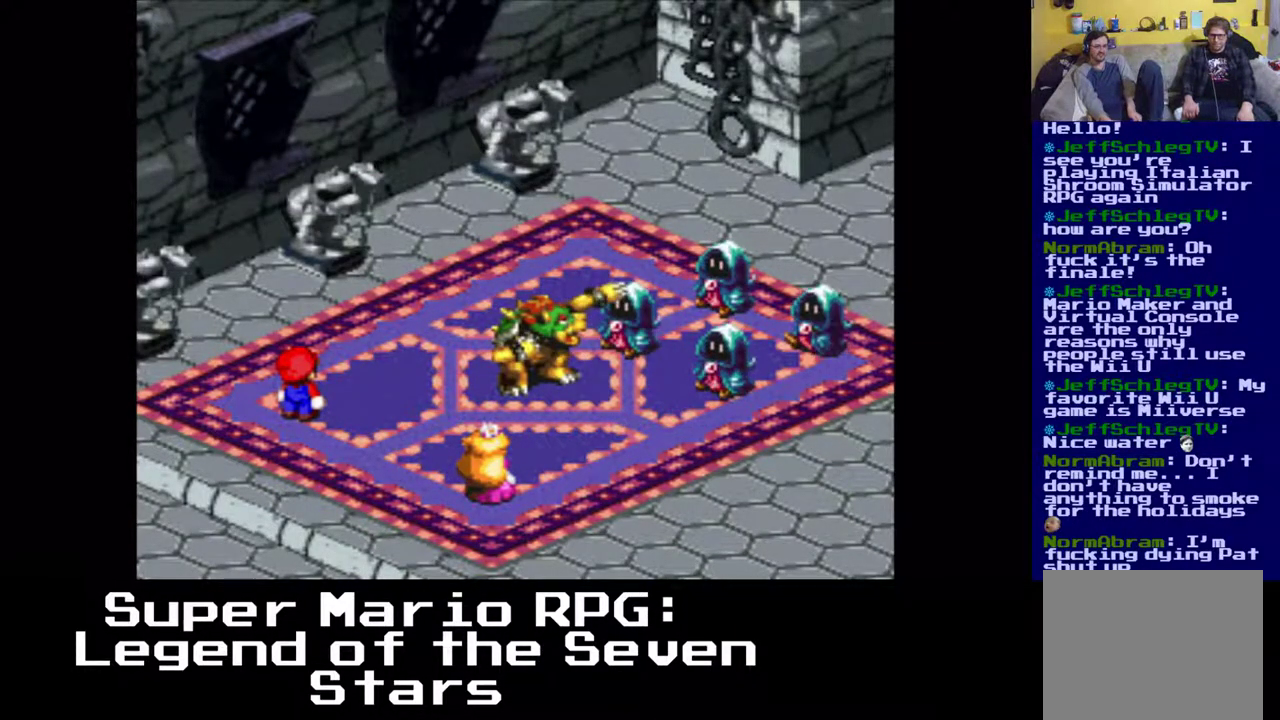
{"buttons": [], "left_stick": "center", "events": []}
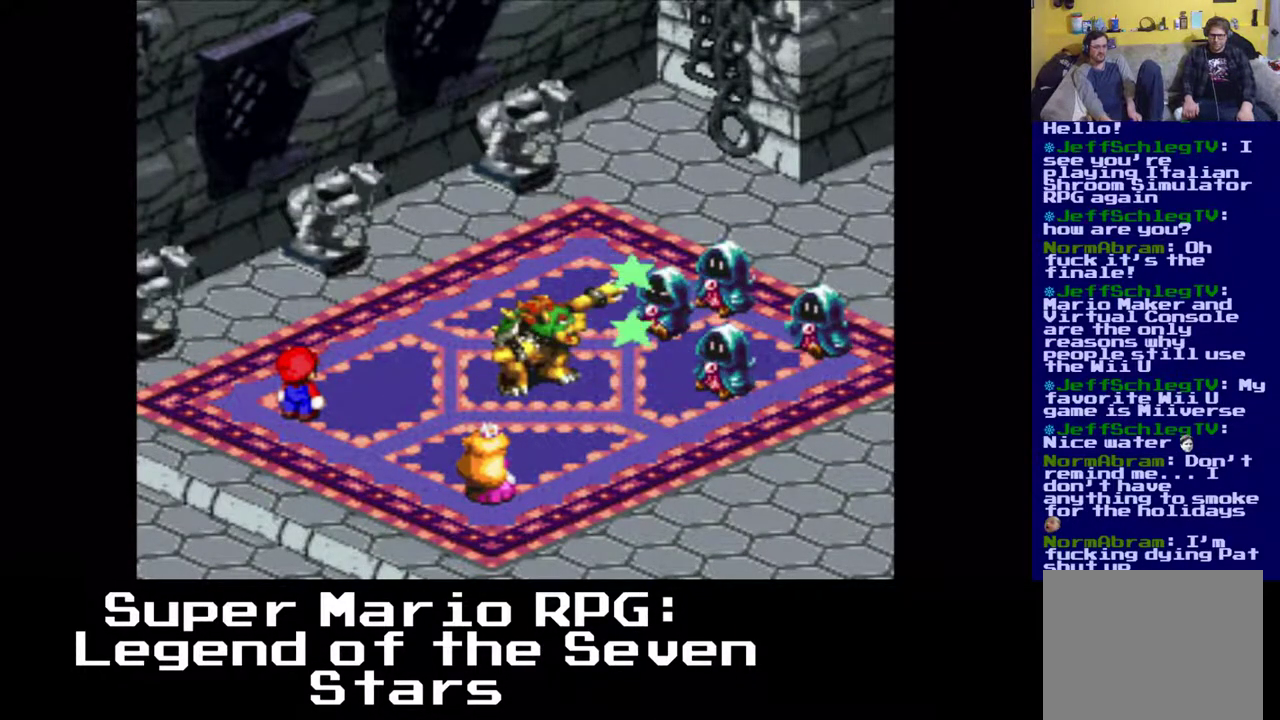
{"buttons": [], "left_stick": "center", "events": []}
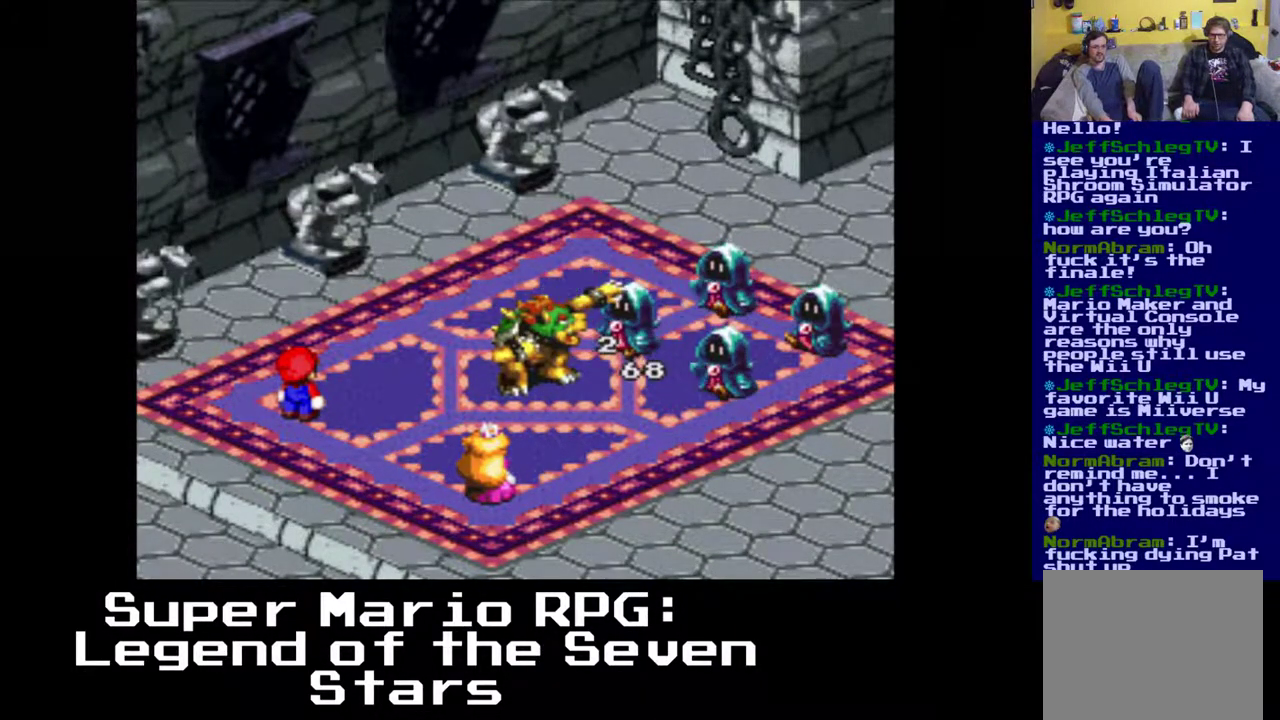
{"buttons": [], "left_stick": "center", "events": []}
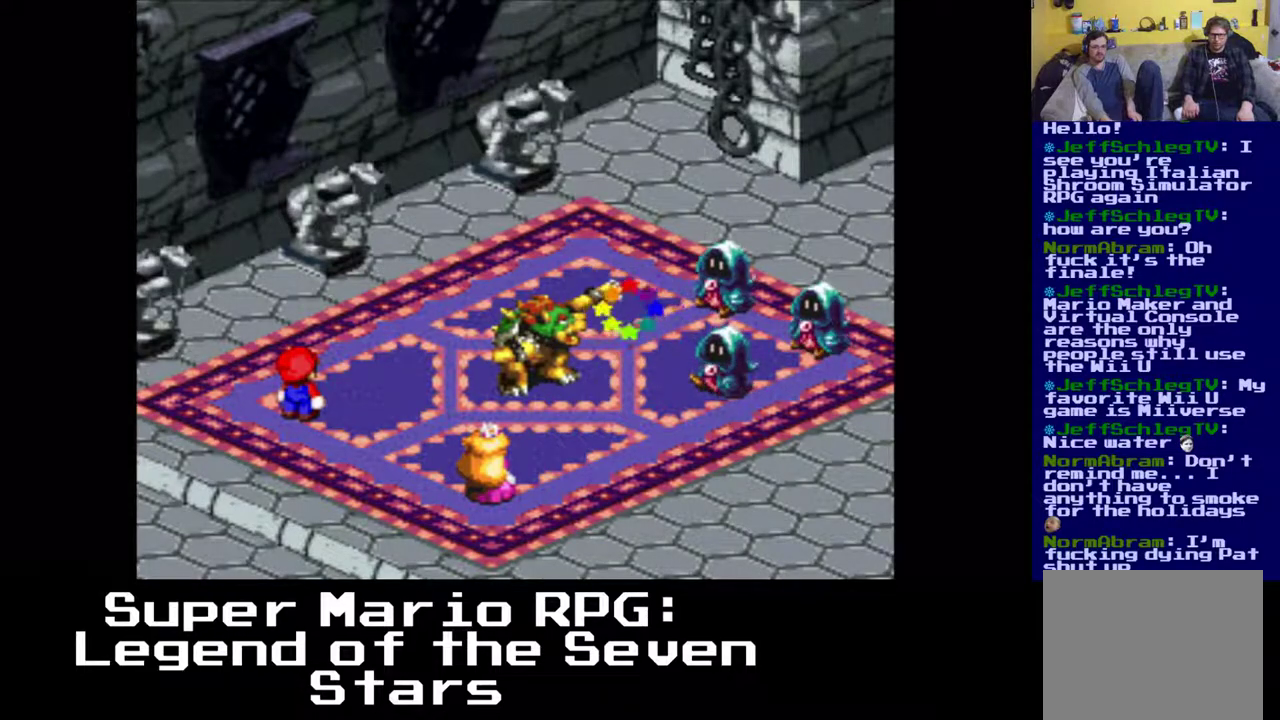
{"buttons": [], "left_stick": "center", "events": []}
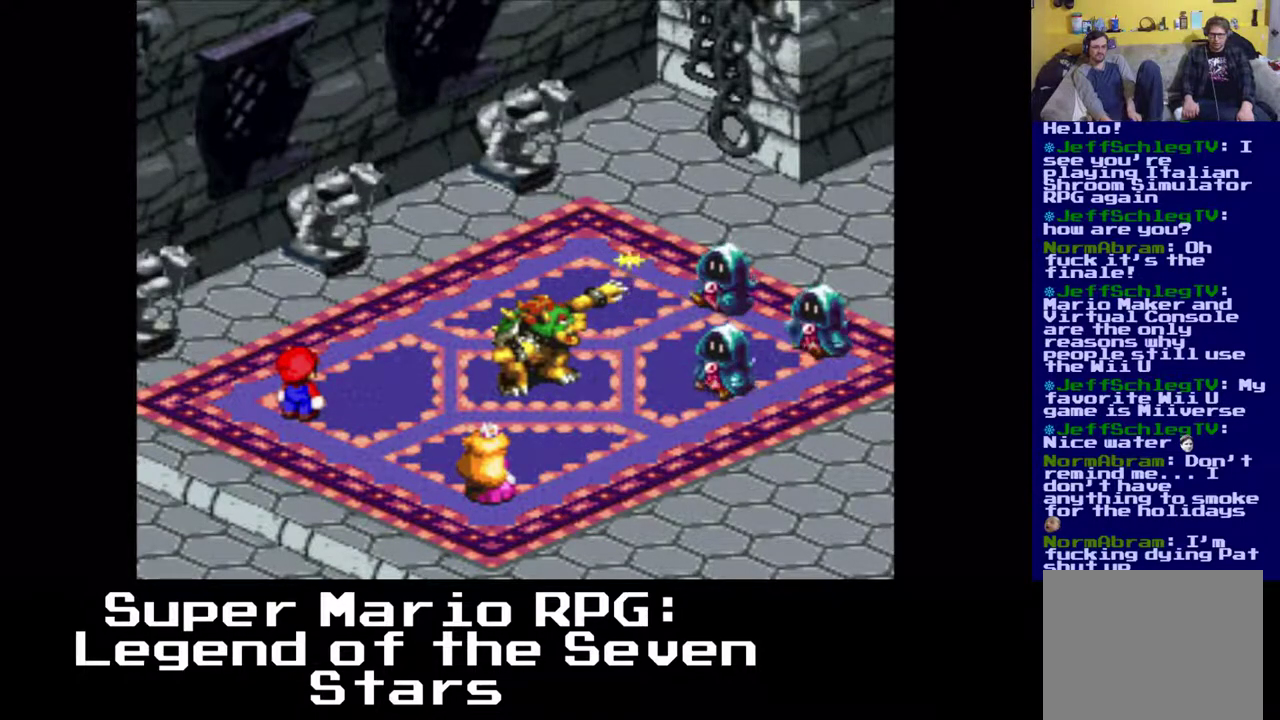
{"buttons": [], "left_stick": "center", "events": []}
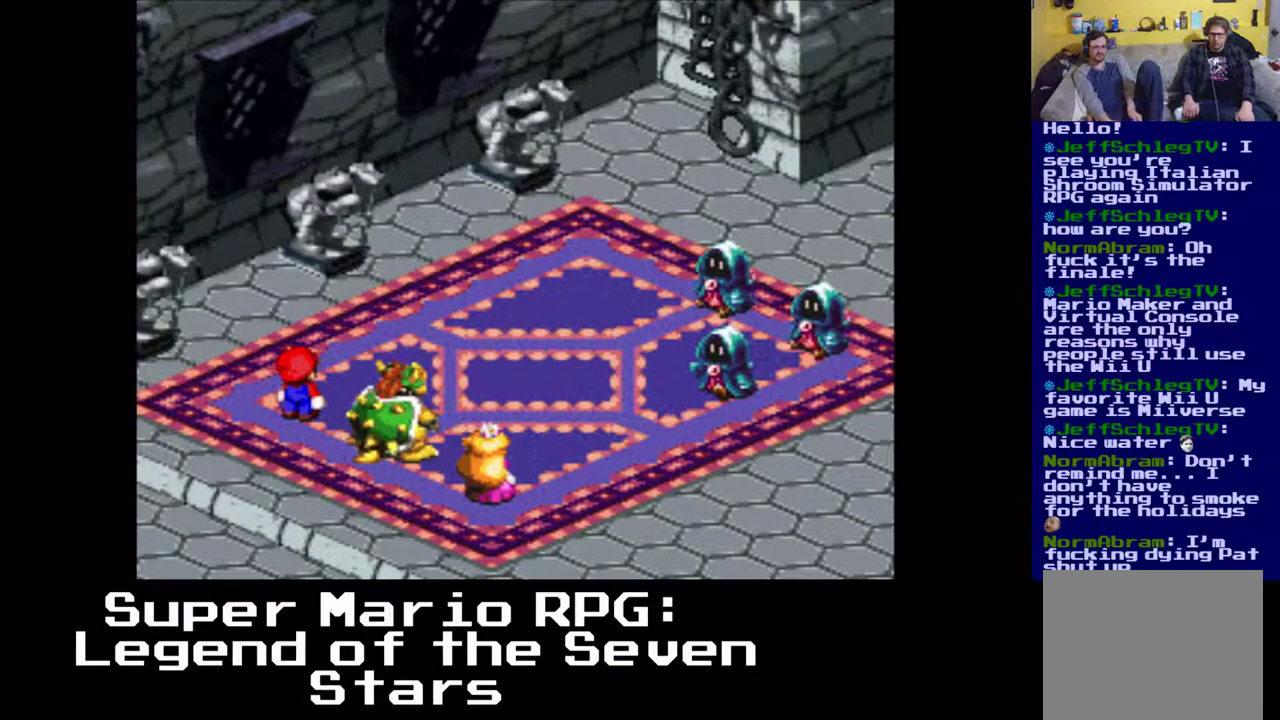
{"buttons": ["B"], "left_stick": "center", "events": [[433, "B", "down"]]}
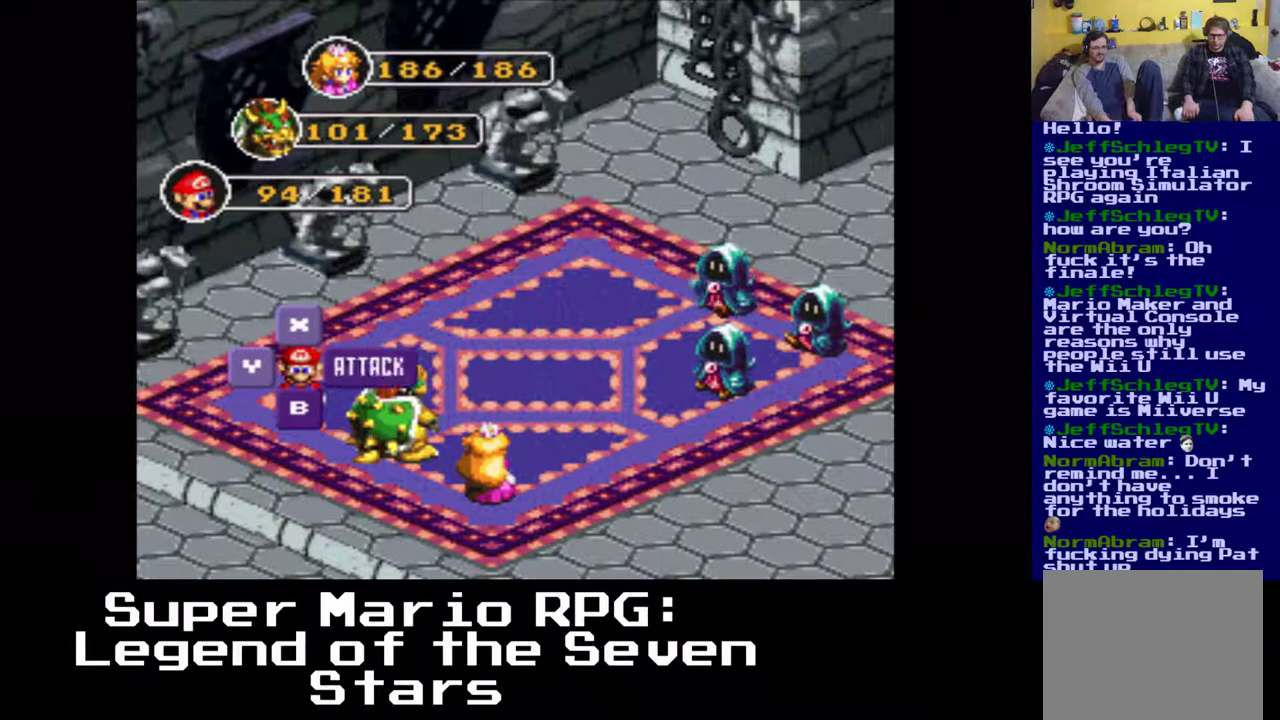
{"buttons": [], "left_stick": "center", "events": [[133, "B", "up"], [333, "B", "down"], [500, "B", "up"]]}
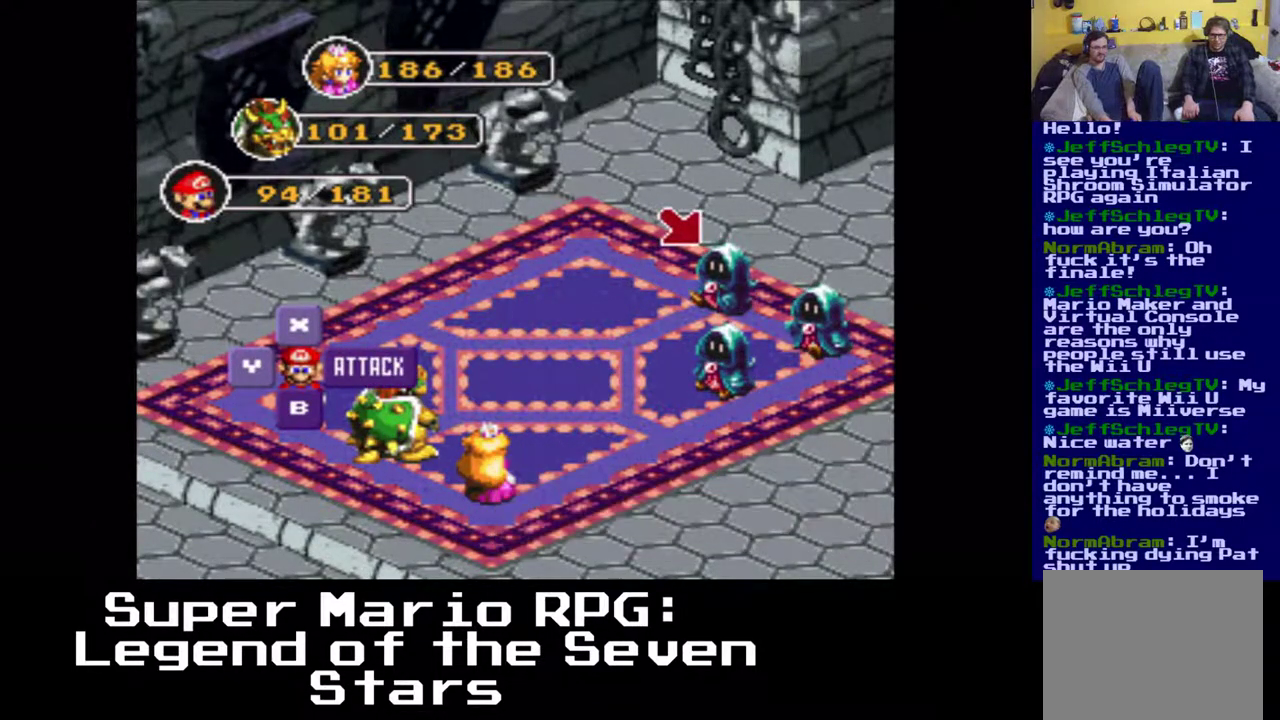
{"buttons": [], "left_stick": "center", "events": []}
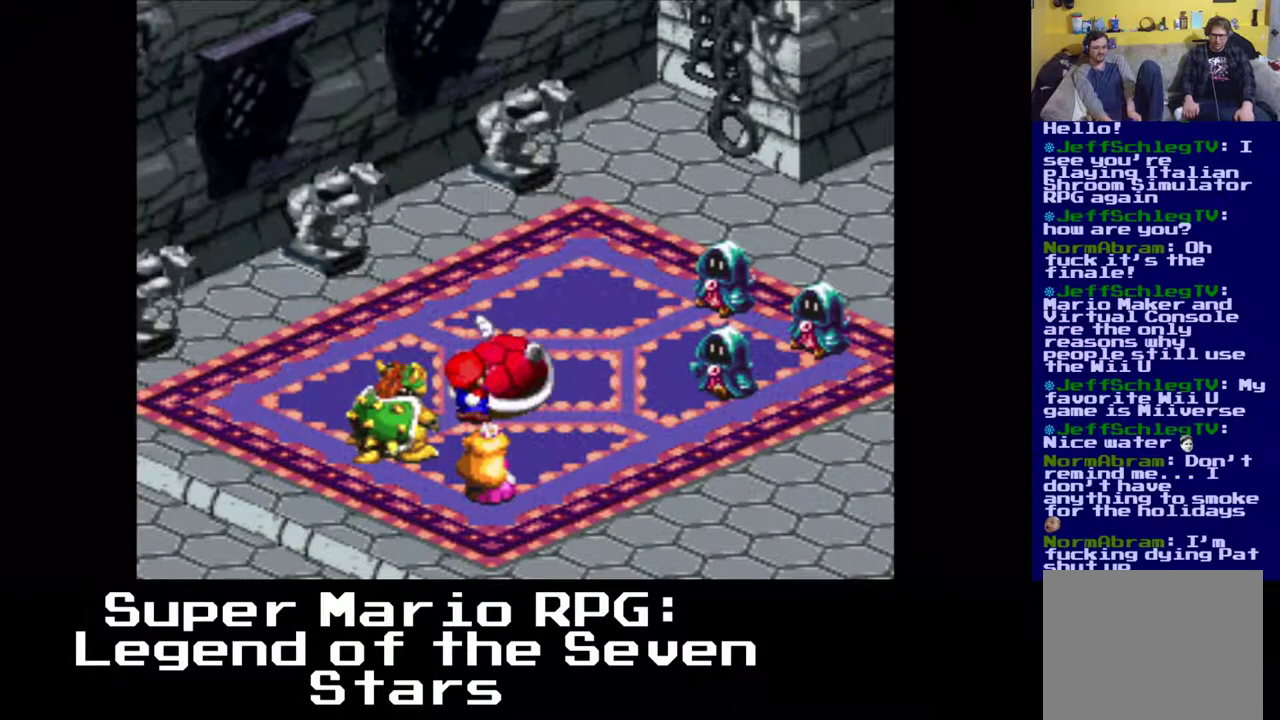
{"buttons": ["B"], "left_stick": "center", "events": [[433, "B", "down"]]}
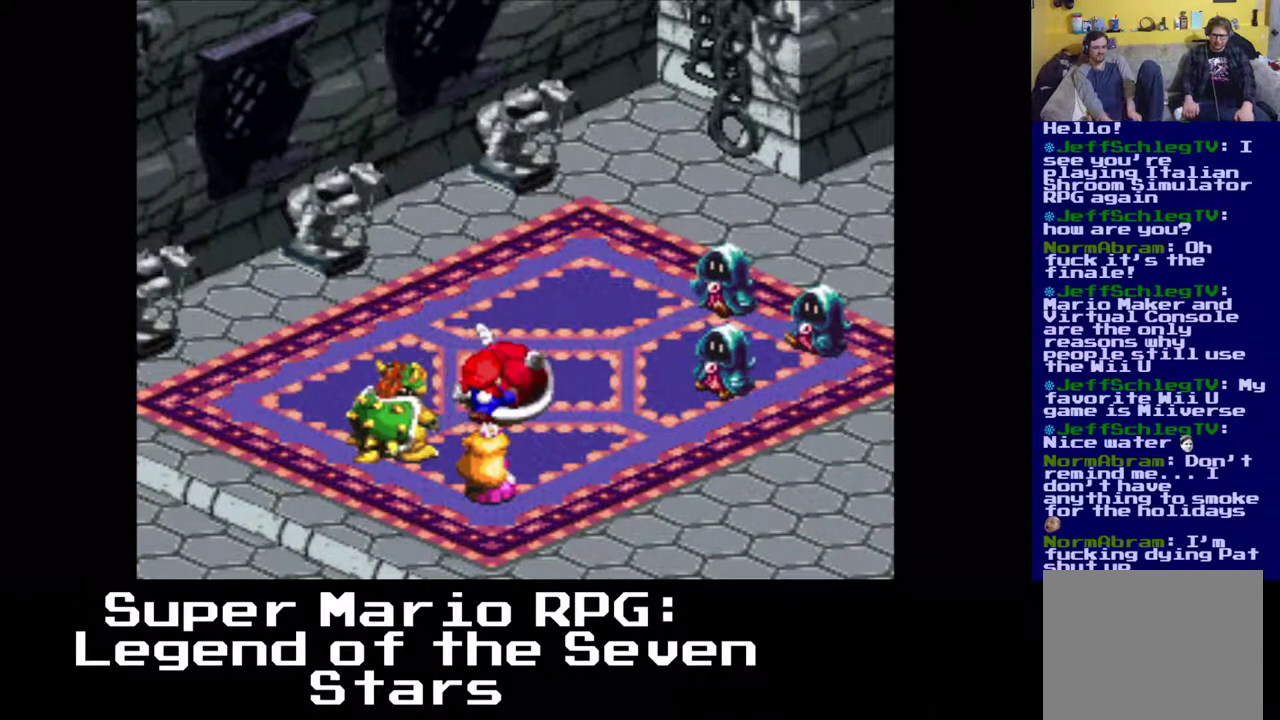
{"buttons": [], "left_stick": "center", "events": [[83, "B", "up"]]}